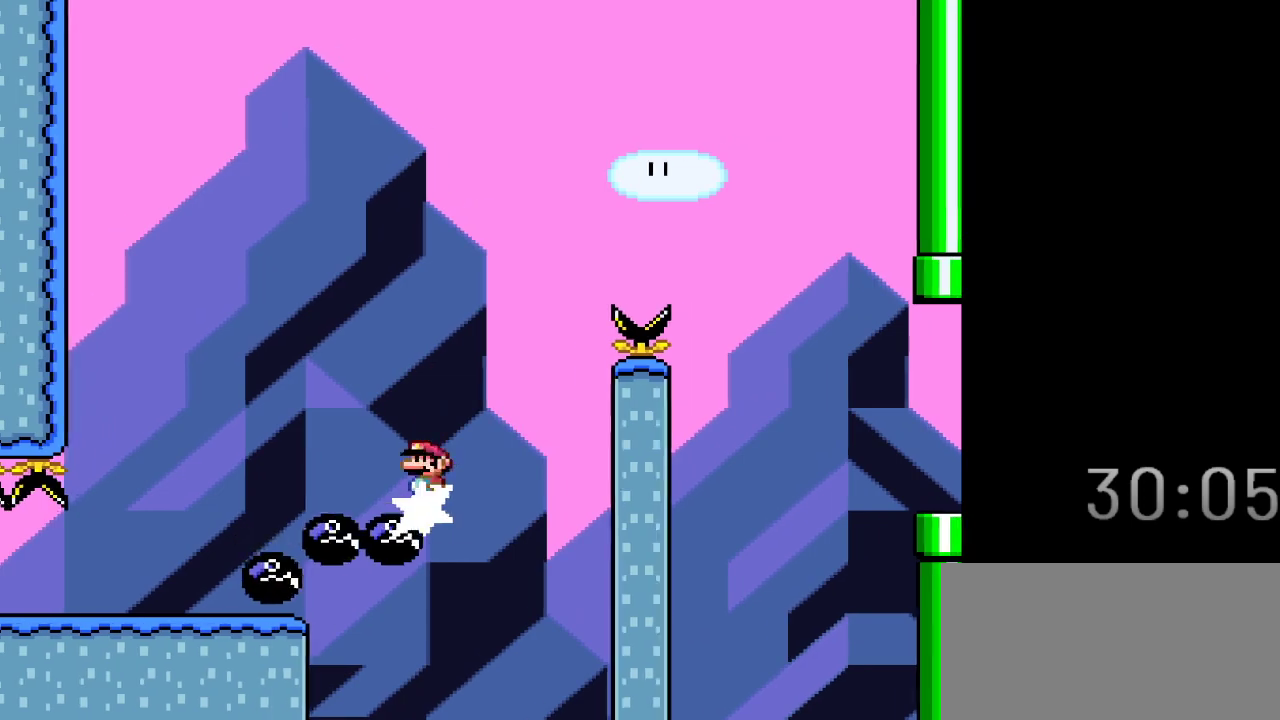
Gameplay with a controller (Nintendo layout); each line is a JSON object with the inputs held at the frame after it. "events" lists button and stick changes between this image and that frame as [ms after this image, input, new state], when the widget could be followed in between. Not read: L3 R3.
{"buttons": ["A", "X", "DPAD_RIGHT"], "events": []}
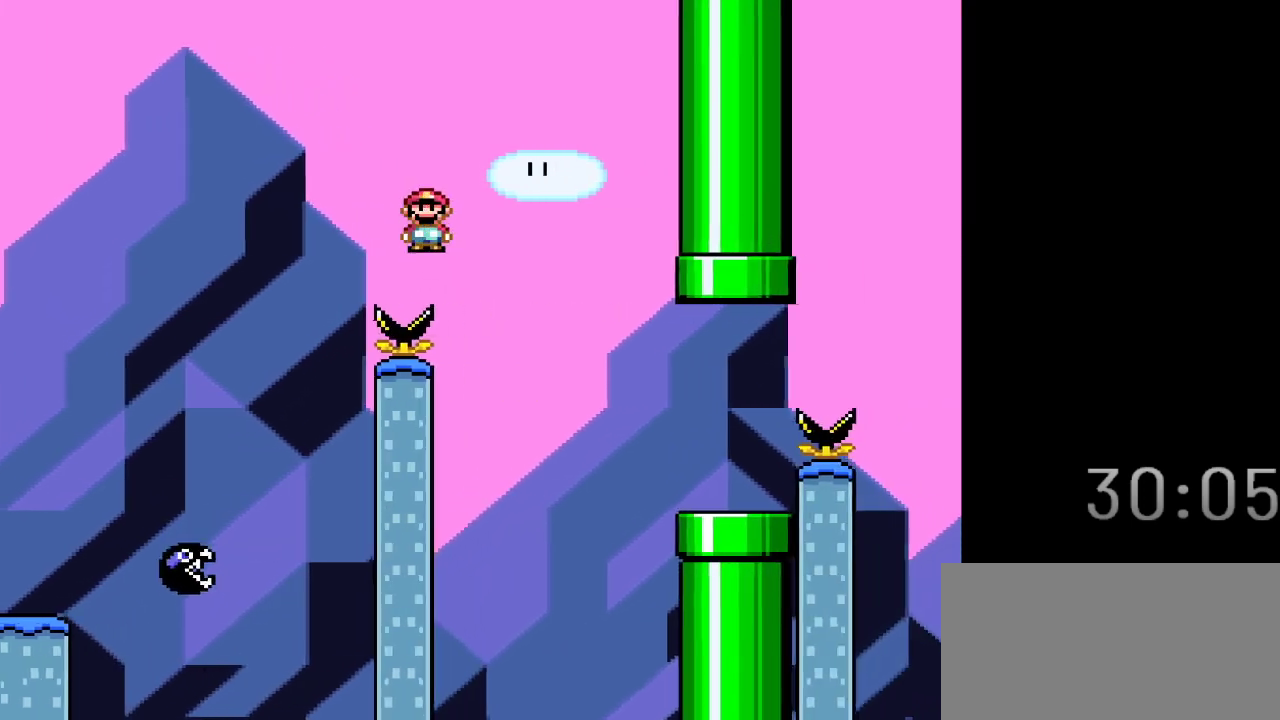
{"buttons": ["X", "DPAD_RIGHT"], "events": [[383, "A", "up"]]}
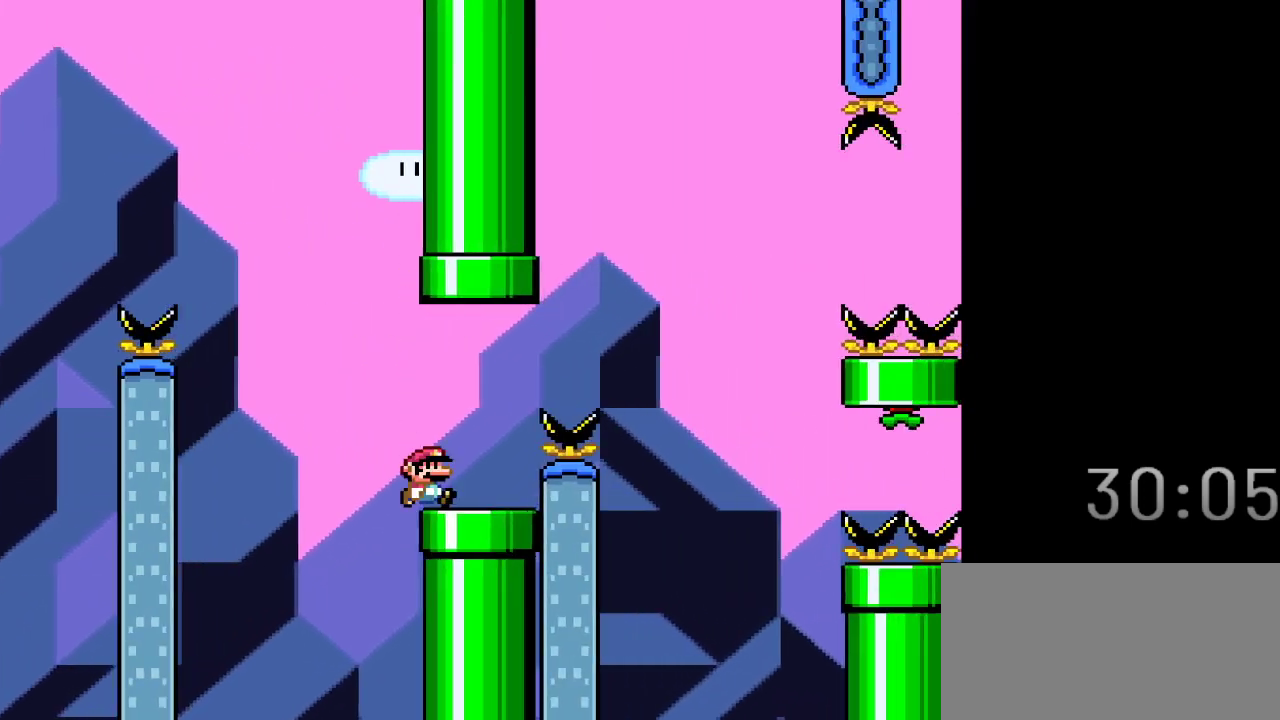
{"buttons": ["A", "X", "DPAD_RIGHT"], "events": [[83, "A", "down"]]}
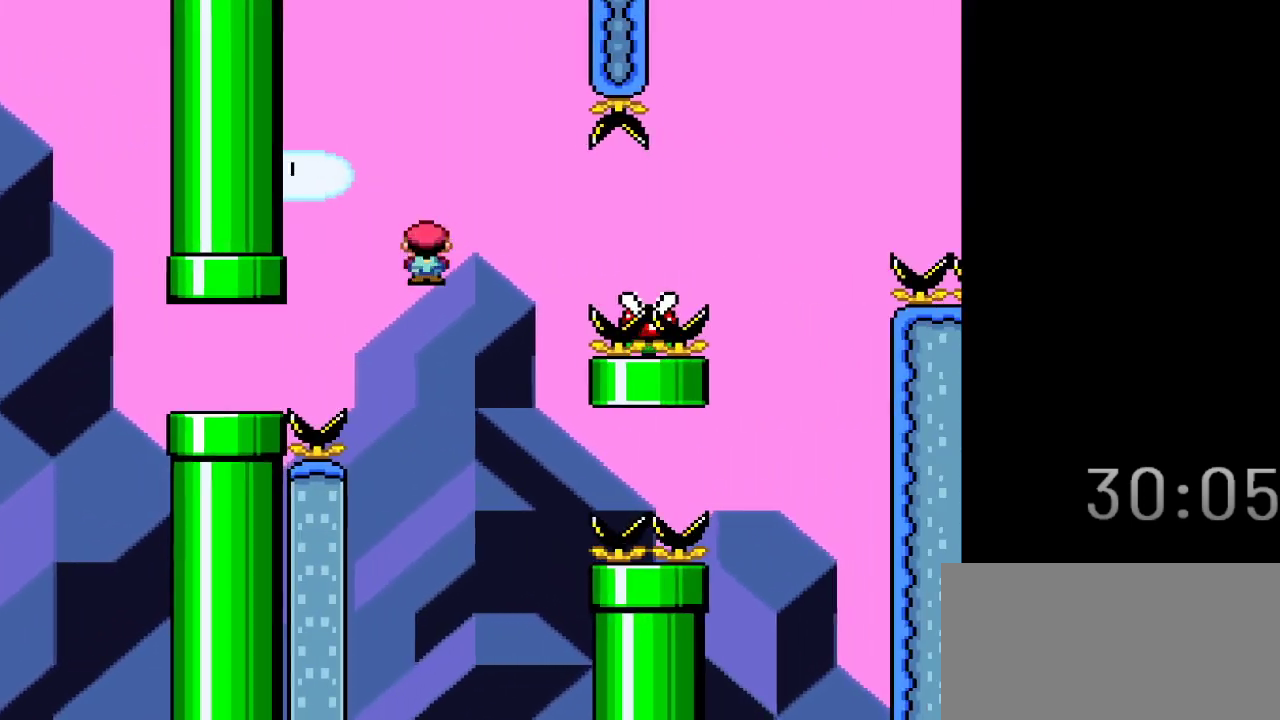
{"buttons": ["A", "X"], "events": [[483, "DPAD_RIGHT", "up"]]}
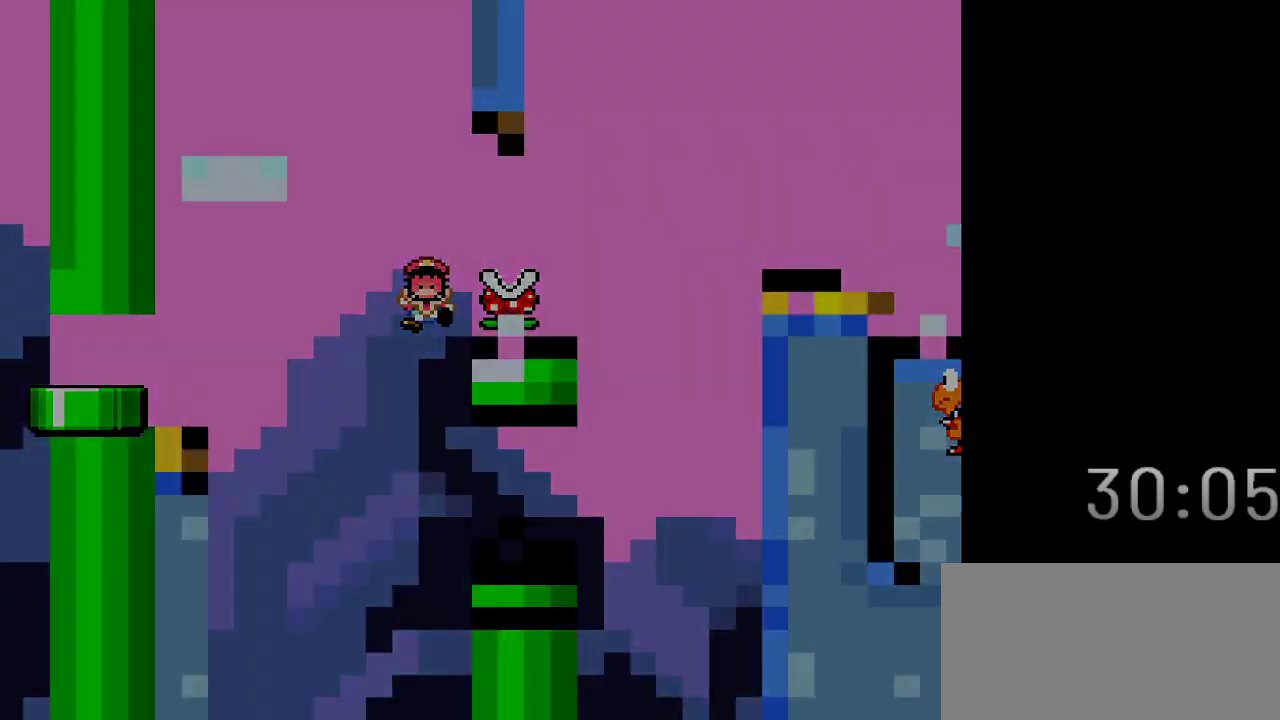
{"buttons": ["X"], "events": [[233, "A", "up"]]}
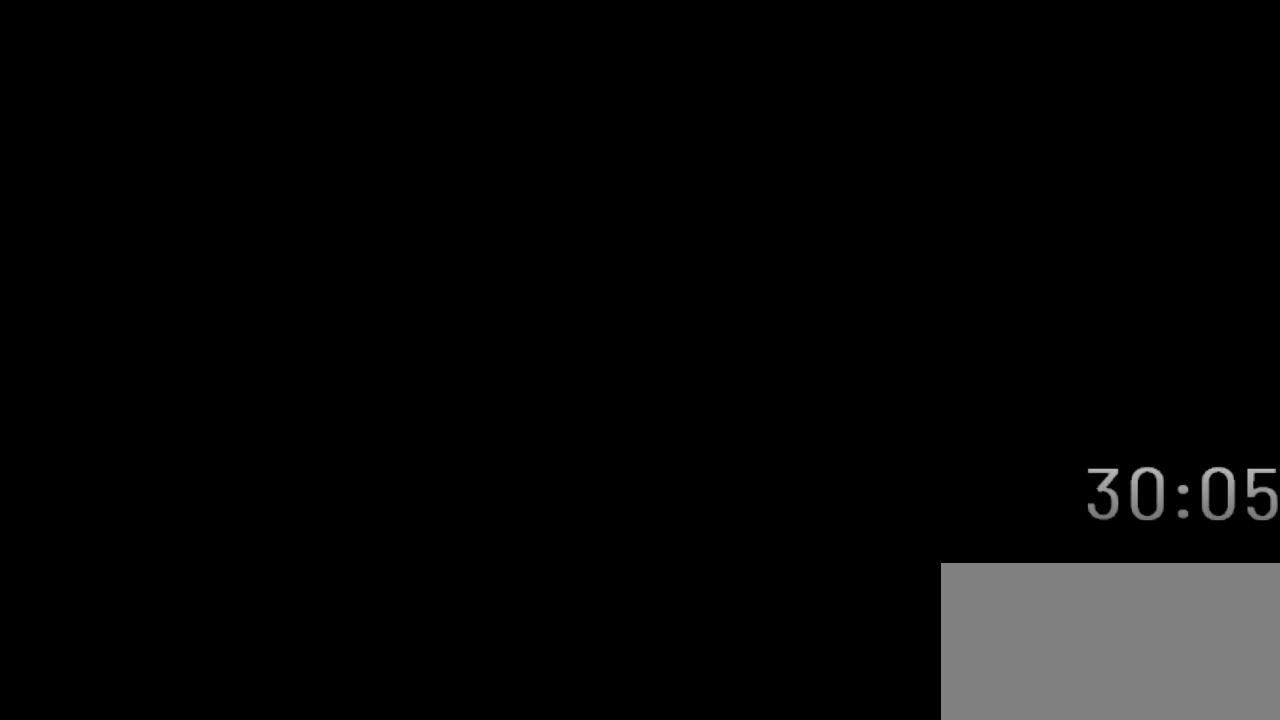
{"buttons": ["X"], "events": []}
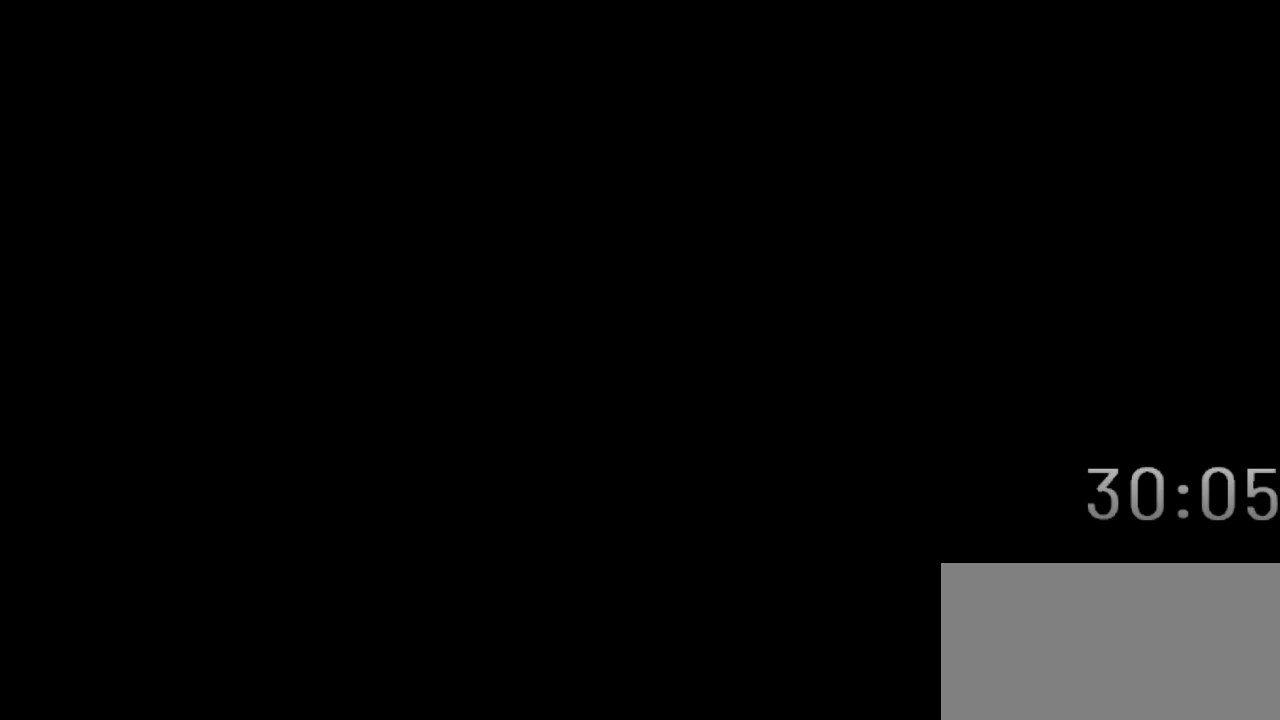
{"buttons": ["X"], "events": []}
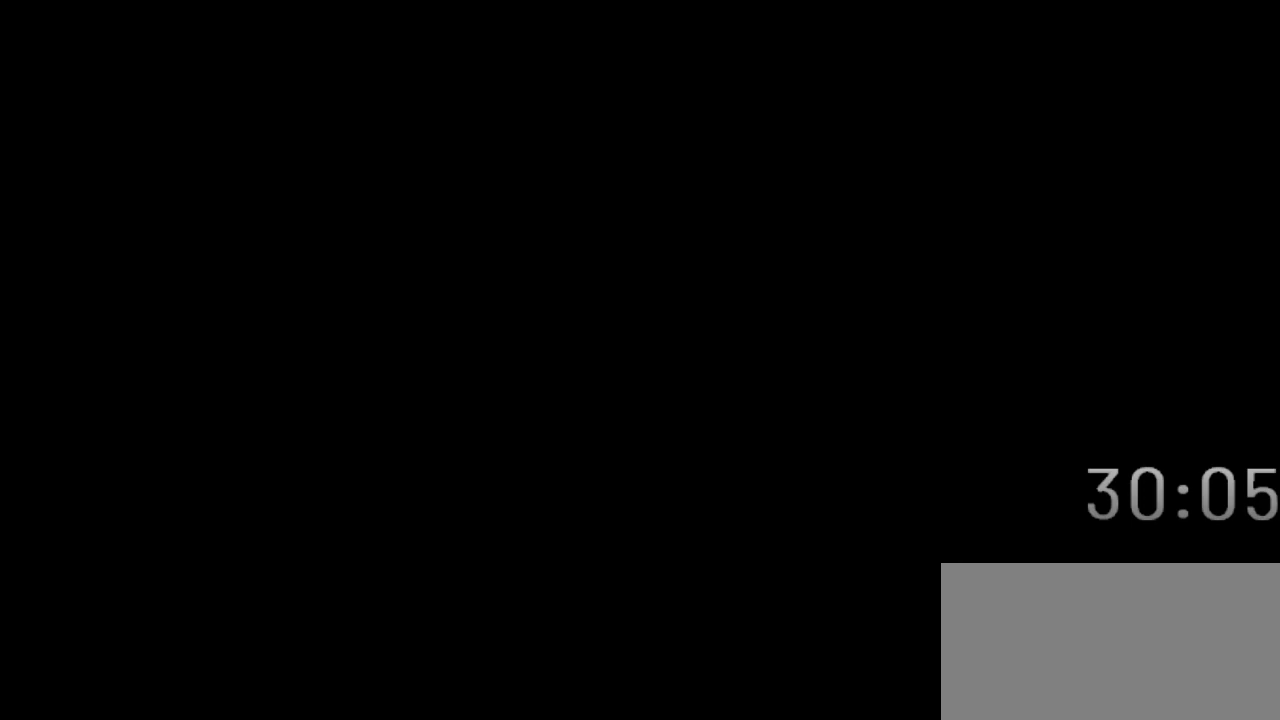
{"buttons": ["X", "DPAD_LEFT"], "events": [[233, "DPAD_LEFT", "down"]]}
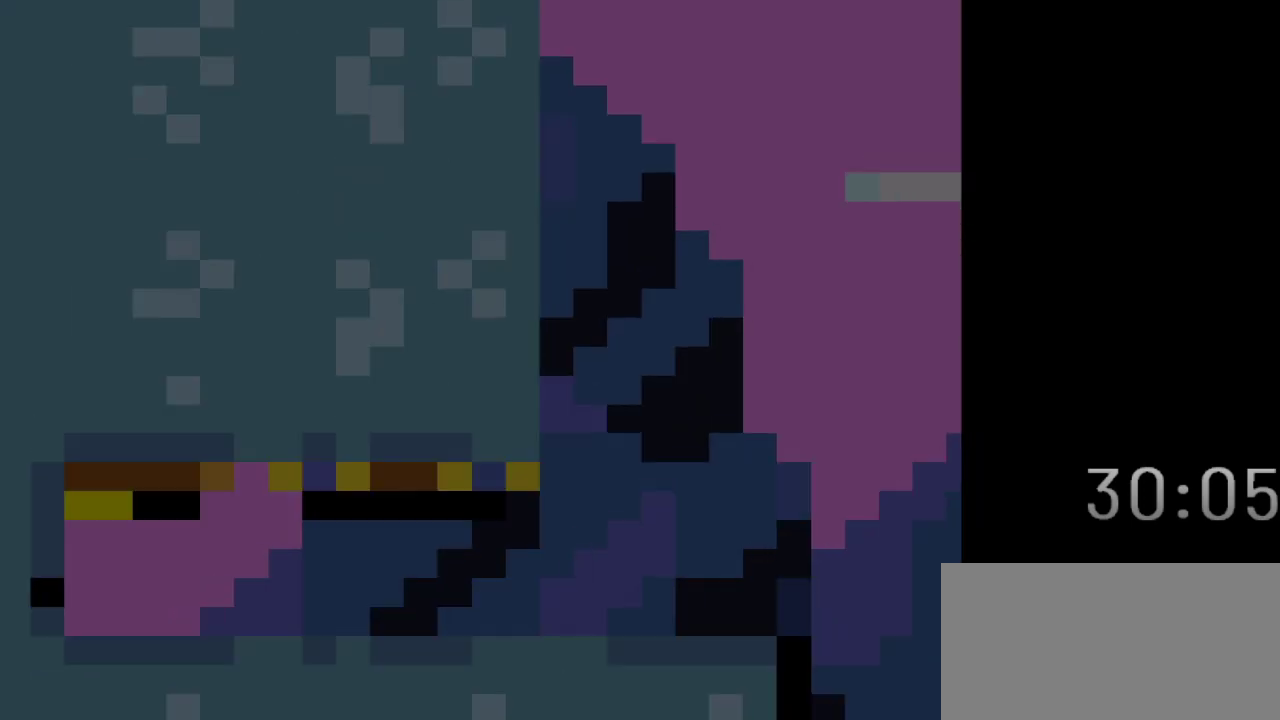
{"buttons": ["X", "DPAD_LEFT"], "events": []}
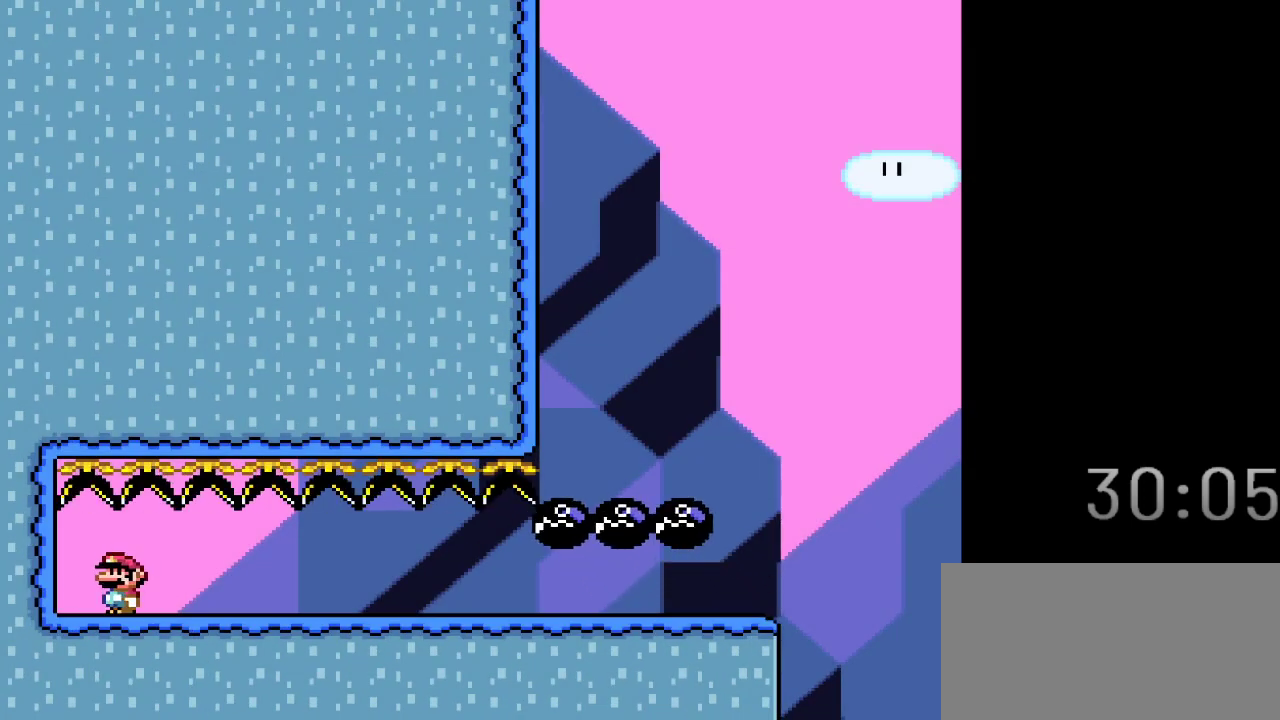
{"buttons": ["X", "DPAD_RIGHT"], "events": [[17, "DPAD_DOWN", "down"], [33, "DPAD_LEFT", "up"], [67, "DPAD_RIGHT", "down"], [167, "DPAD_DOWN", "up"]]}
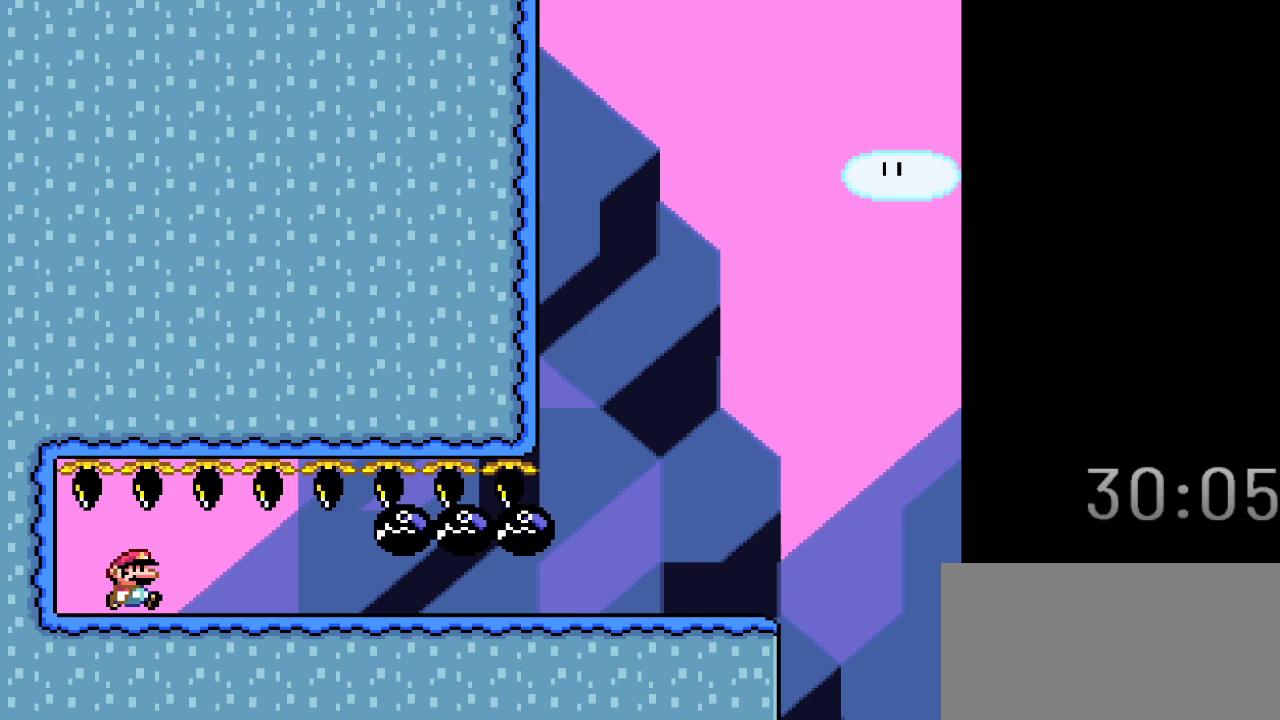
{"buttons": ["X", "DPAD_RIGHT"], "events": []}
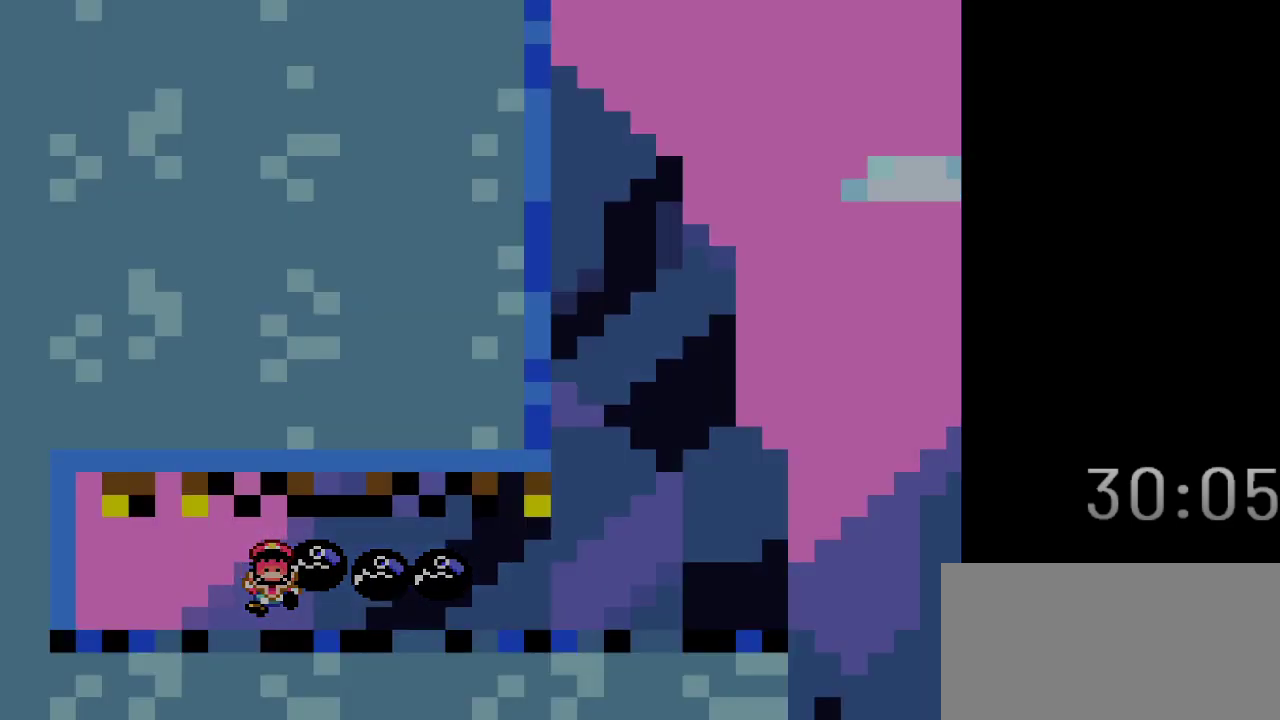
{"buttons": ["X"], "events": [[167, "DPAD_RIGHT", "up"]]}
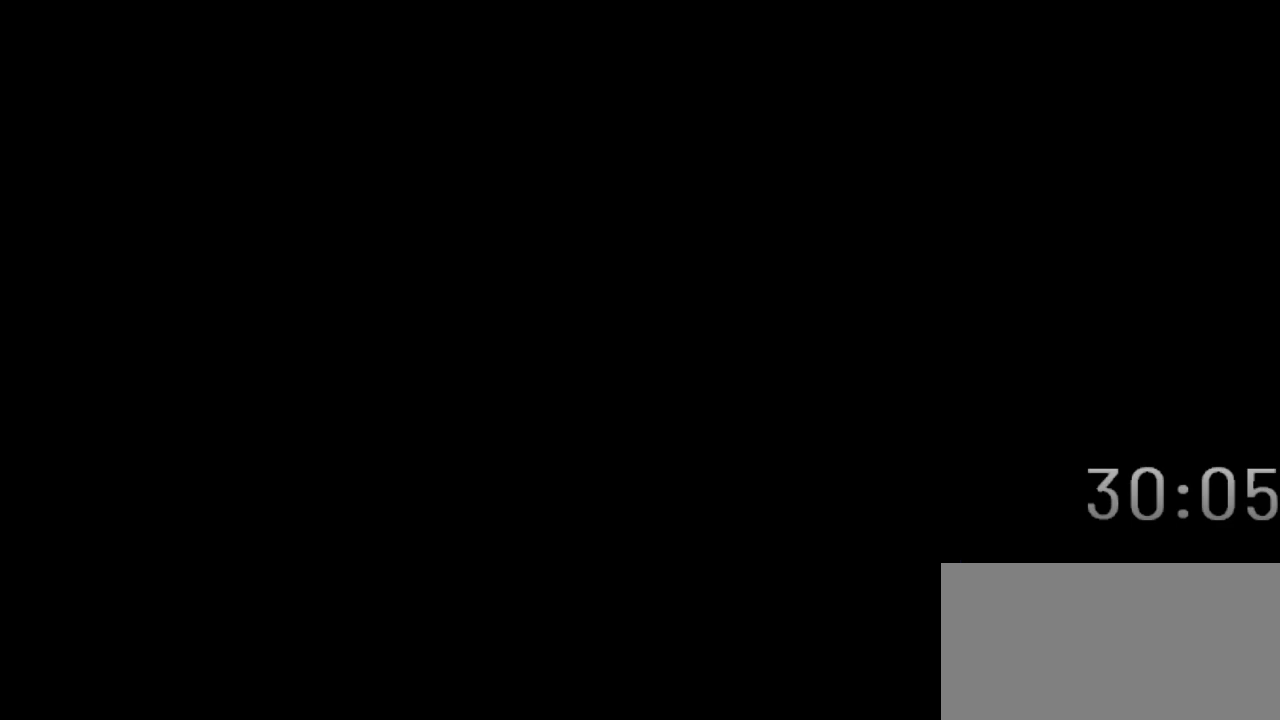
{"buttons": ["X", "DPAD_LEFT"], "events": [[383, "DPAD_LEFT", "down"]]}
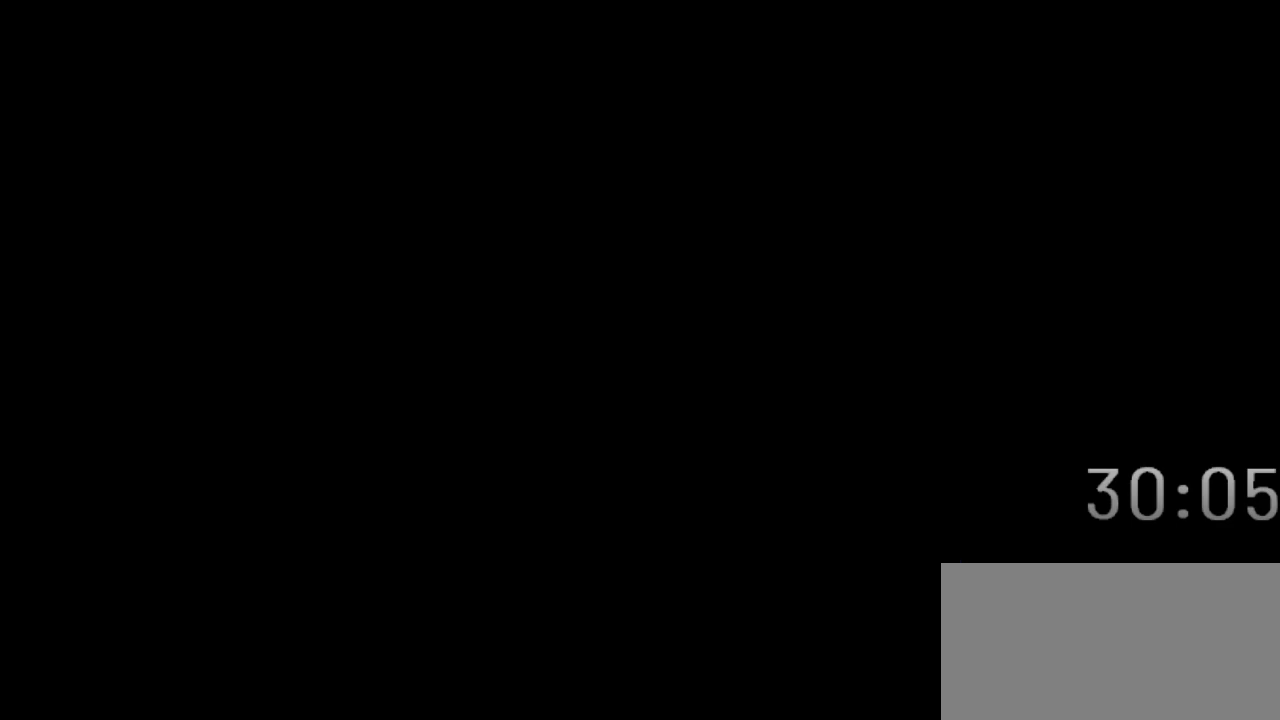
{"buttons": ["X", "DPAD_LEFT"], "events": []}
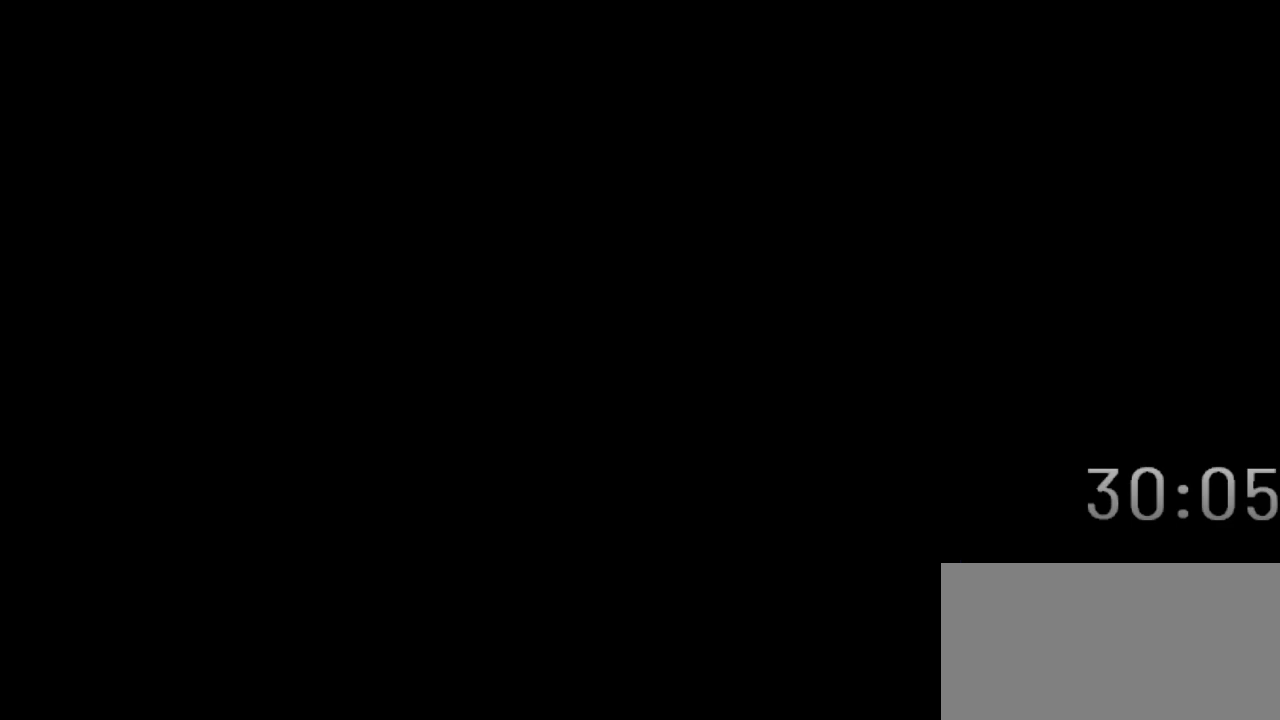
{"buttons": ["X", "DPAD_LEFT"], "events": []}
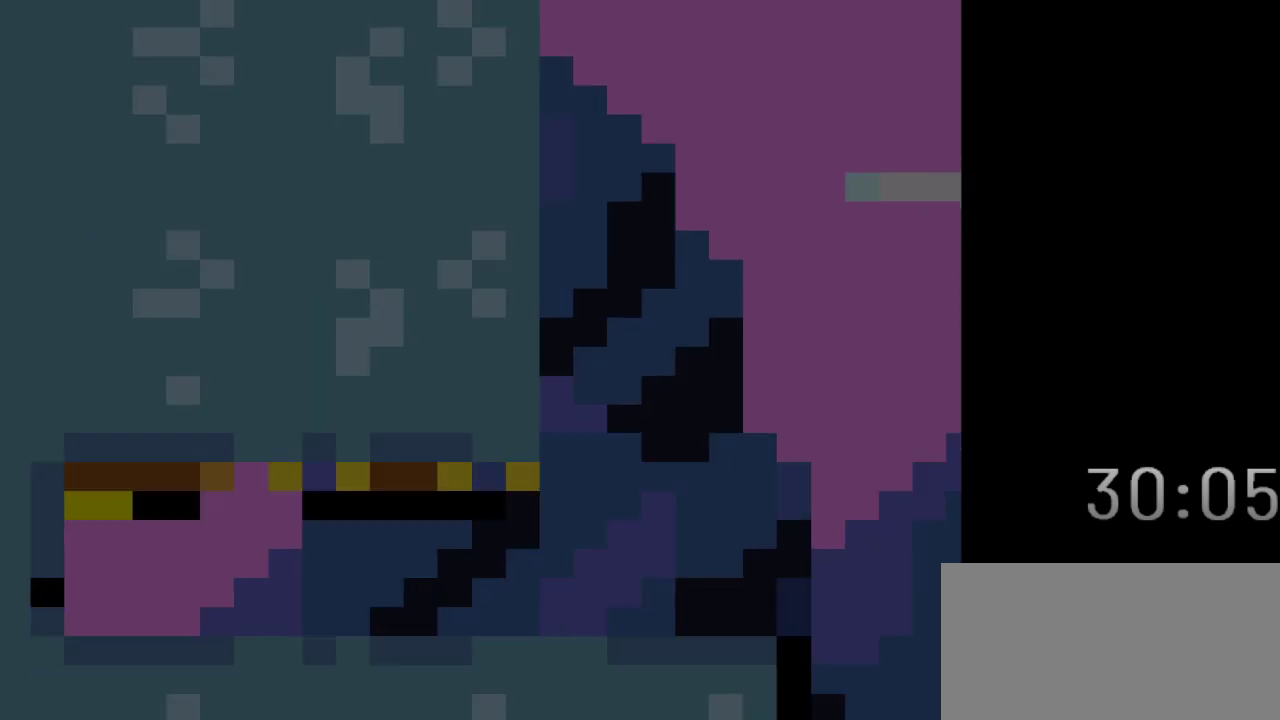
{"buttons": ["X", "DPAD_LEFT"], "events": []}
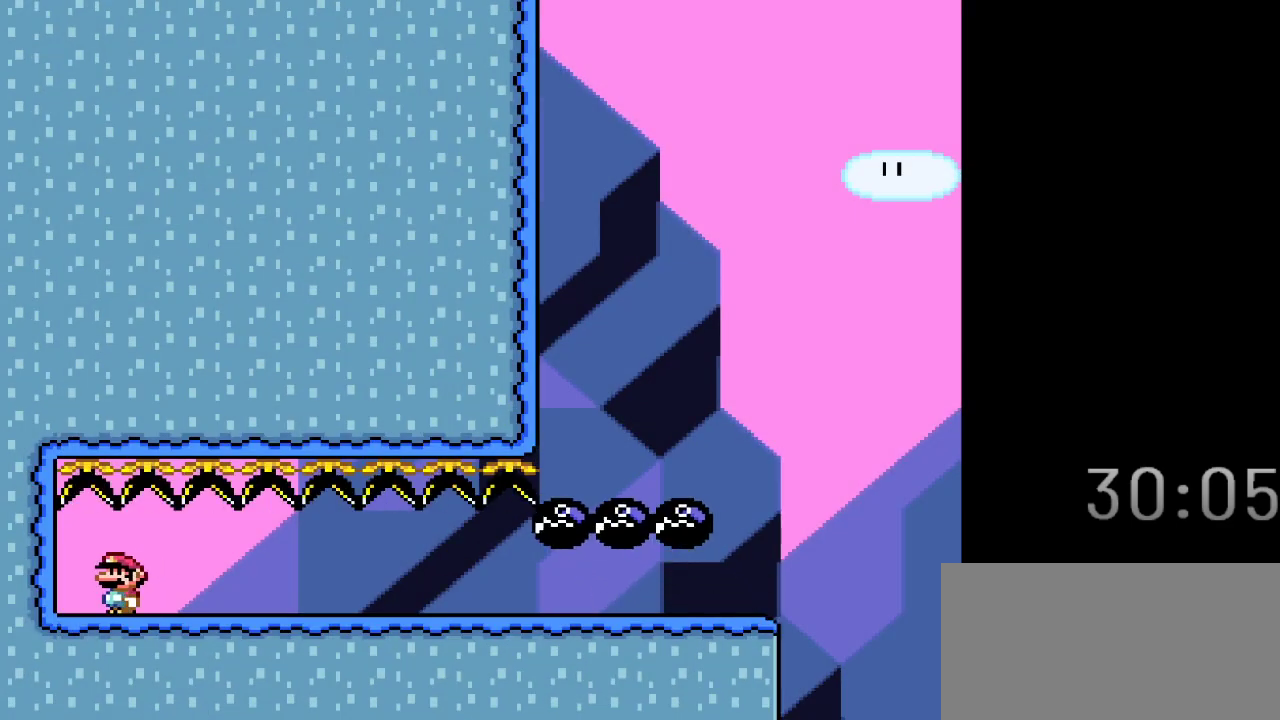
{"buttons": ["X", "DPAD_RIGHT"], "events": [[67, "DPAD_DOWN", "down"], [133, "DPAD_LEFT", "up"], [167, "DPAD_RIGHT", "down"], [217, "DPAD_DOWN", "up"]]}
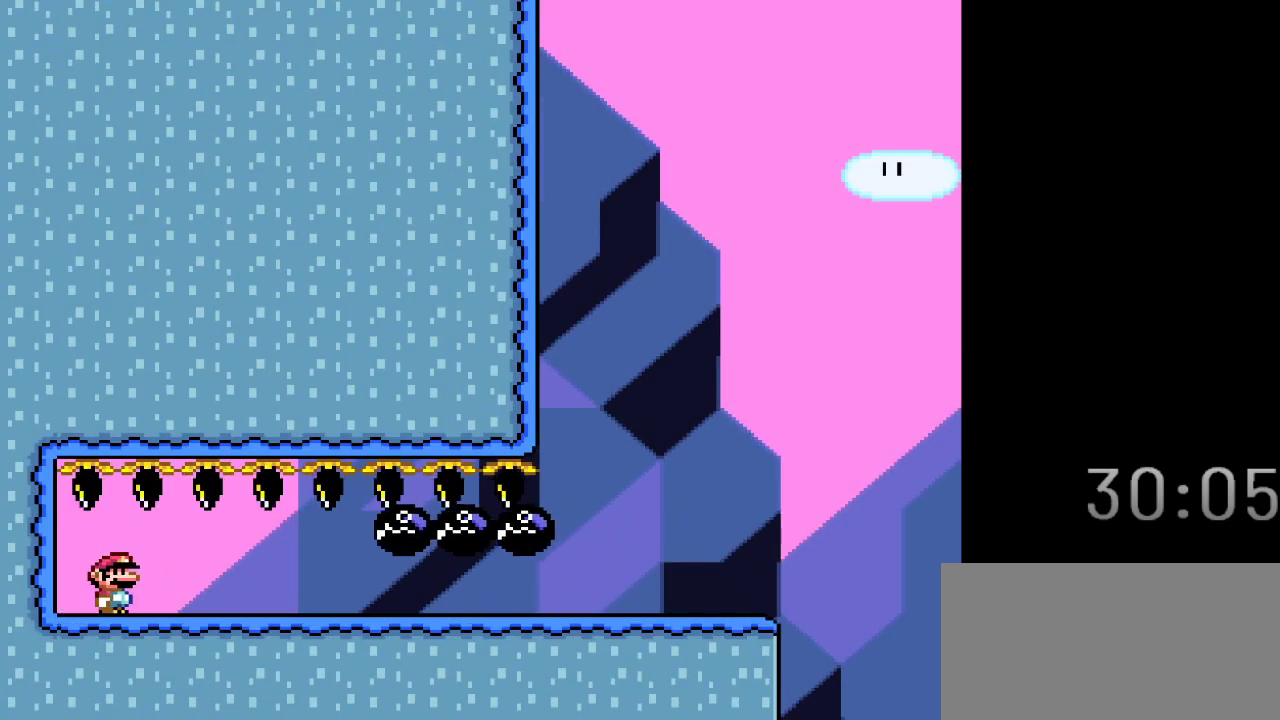
{"buttons": ["X", "DPAD_RIGHT"], "events": []}
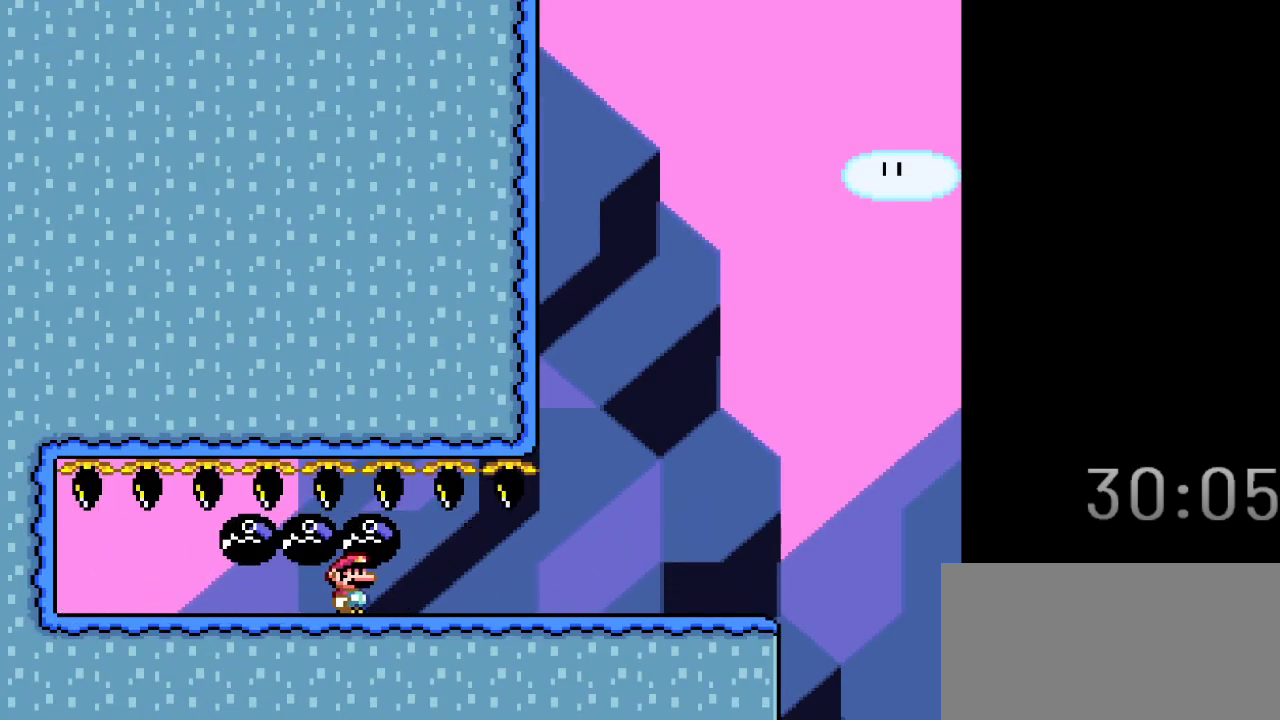
{"buttons": ["X"], "events": [[483, "DPAD_RIGHT", "up"]]}
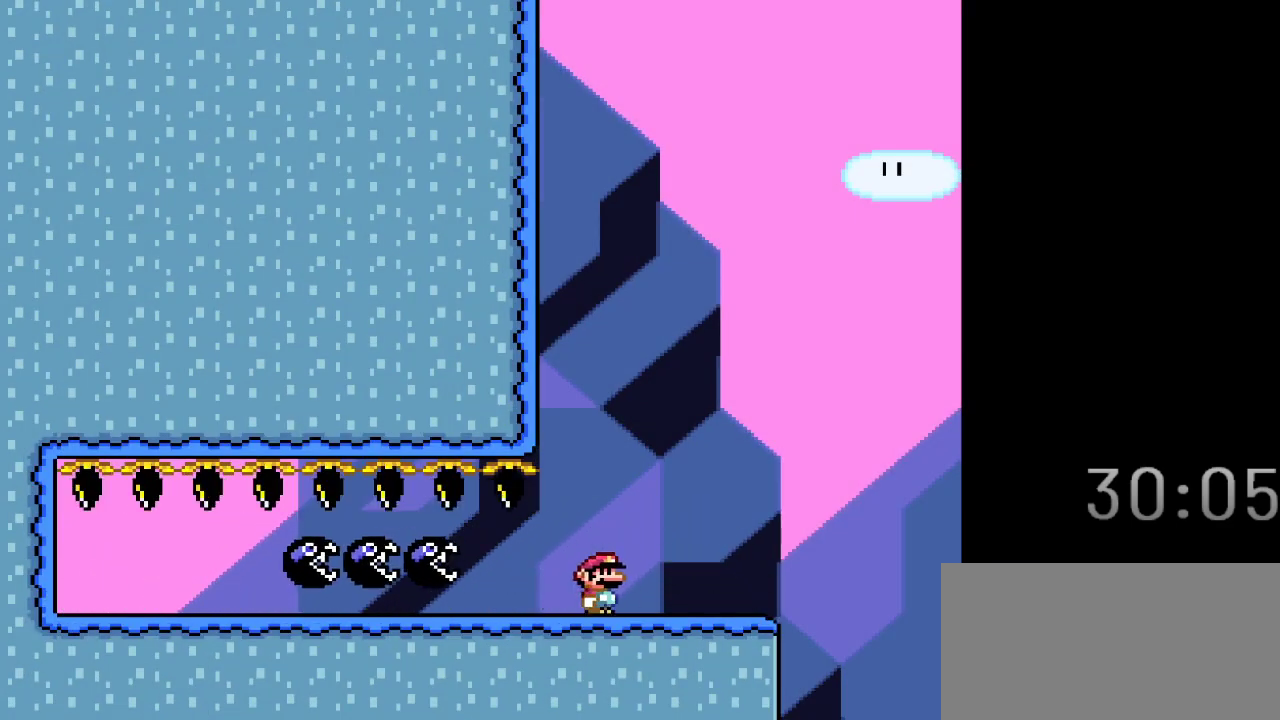
{"buttons": ["X", "DPAD_RIGHT"], "events": [[33, "DPAD_LEFT", "down"], [200, "DPAD_LEFT", "up"], [233, "DPAD_RIGHT", "down"], [383, "DPAD_RIGHT", "up"], [483, "DPAD_RIGHT", "down"]]}
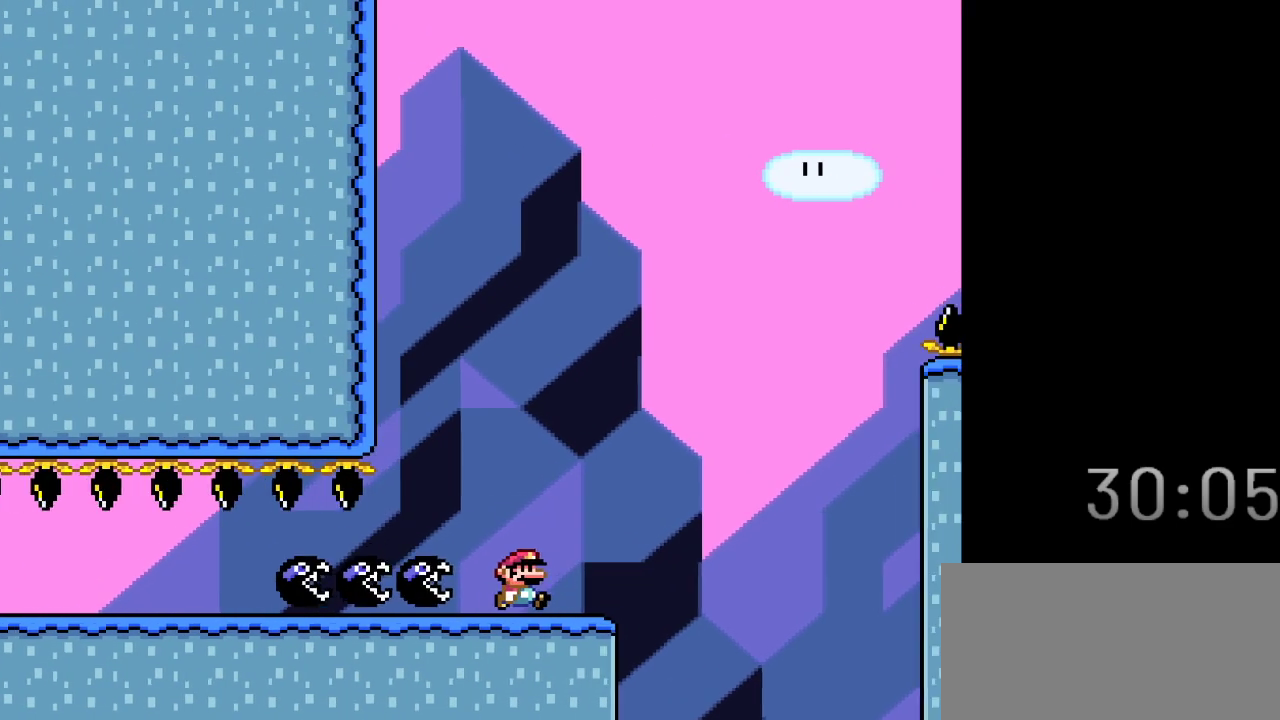
{"buttons": ["A", "X", "DPAD_LEFT"], "events": [[167, "A", "down"], [283, "DPAD_RIGHT", "up"], [350, "DPAD_LEFT", "down"]]}
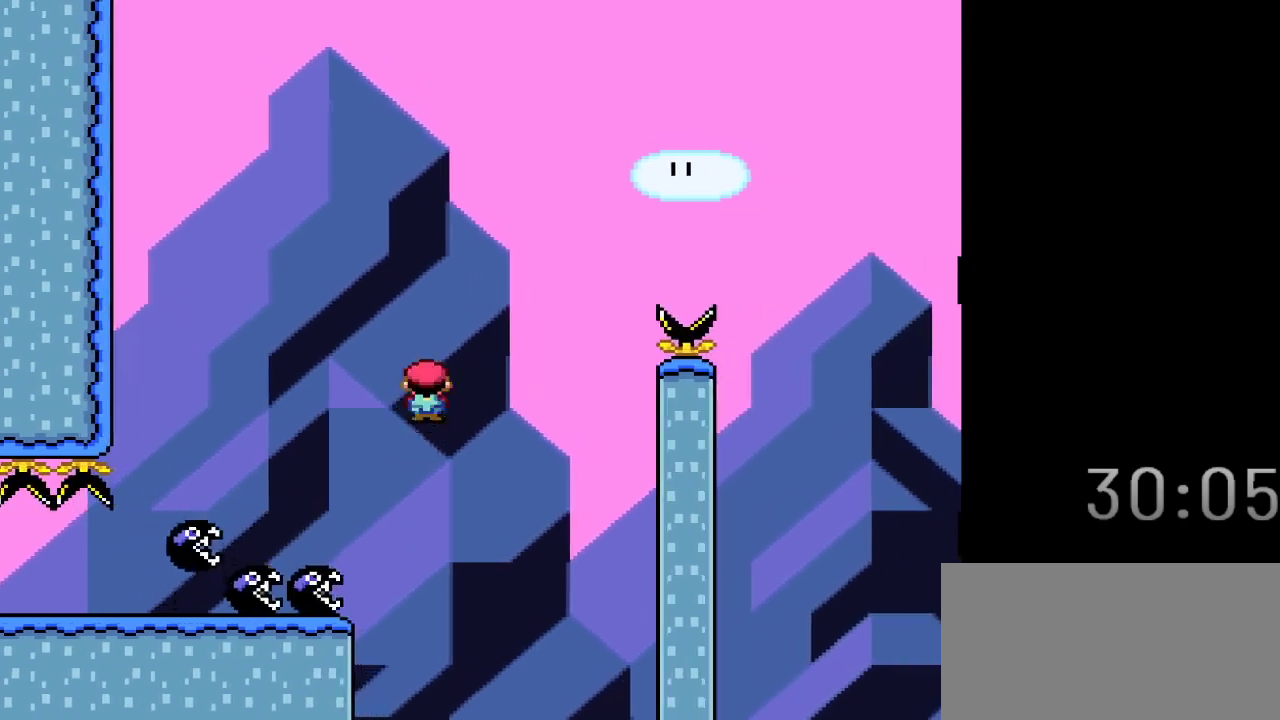
{"buttons": ["A", "X", "DPAD_RIGHT"], "events": [[50, "DPAD_LEFT", "up"], [133, "DPAD_RIGHT", "down"]]}
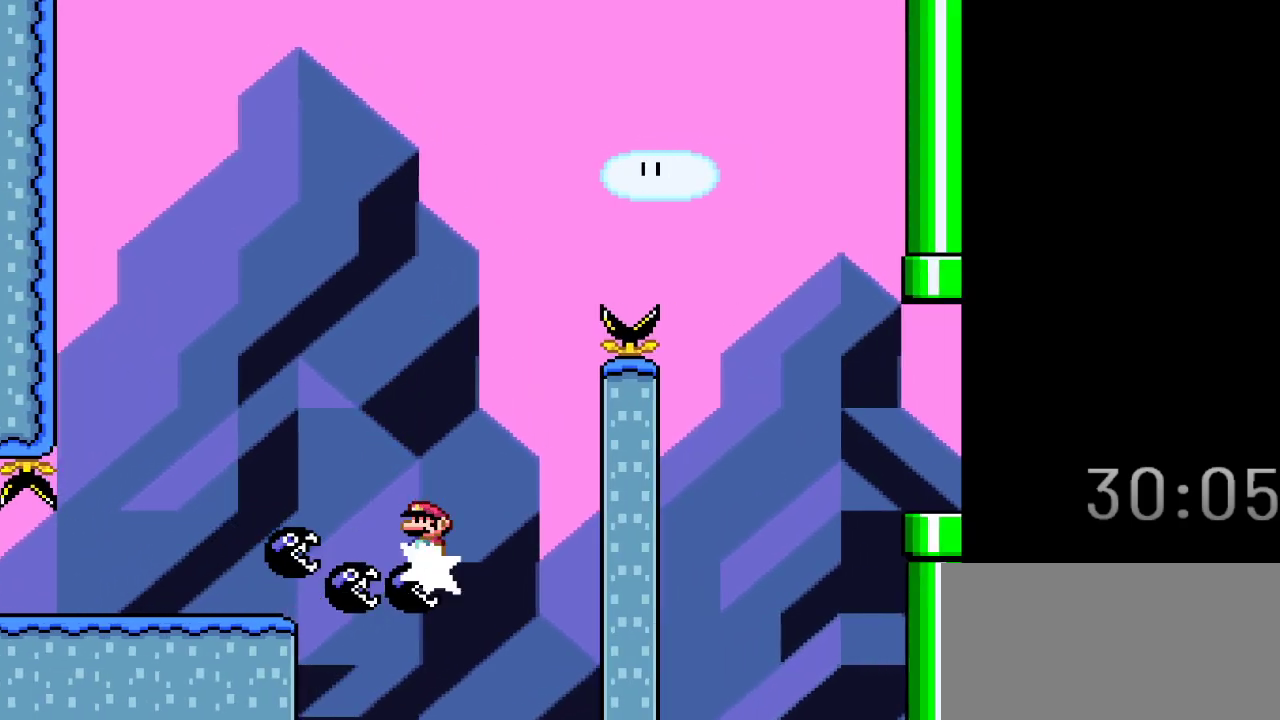
{"buttons": ["A", "X", "DPAD_RIGHT"], "events": []}
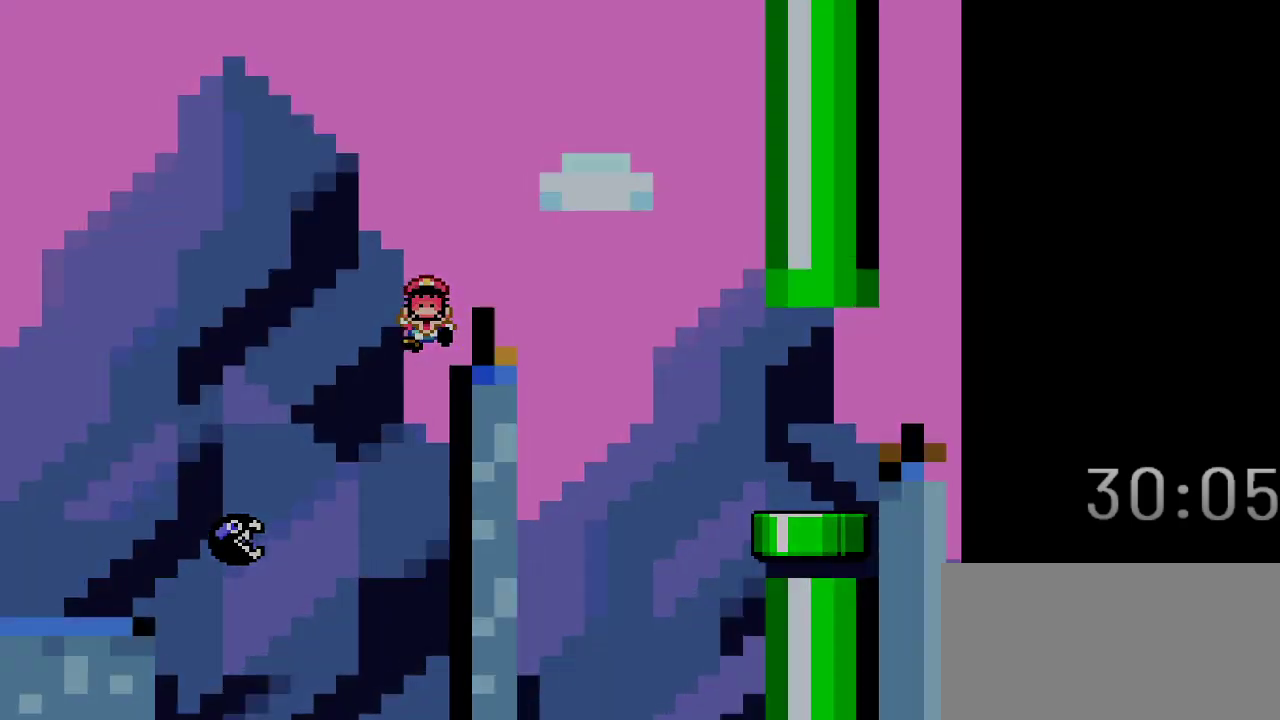
{"buttons": ["A", "X"], "events": [[167, "DPAD_RIGHT", "up"]]}
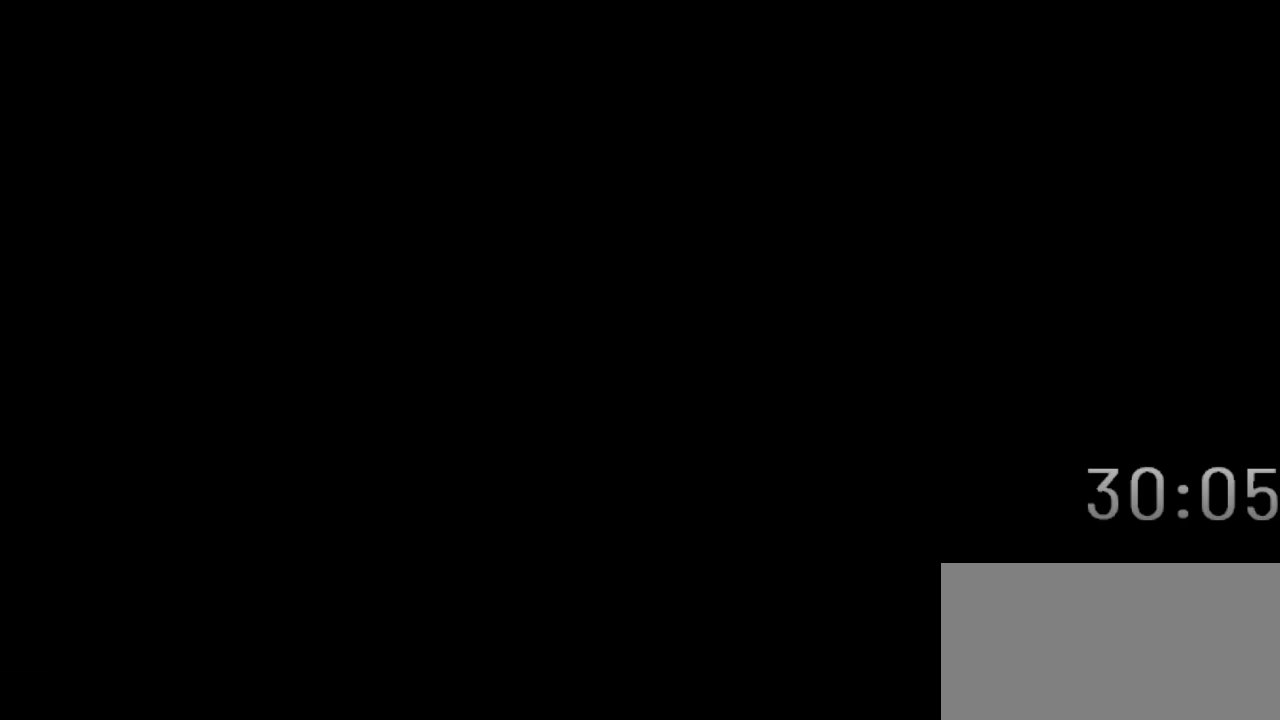
{"buttons": ["X"], "events": [[483, "A", "up"]]}
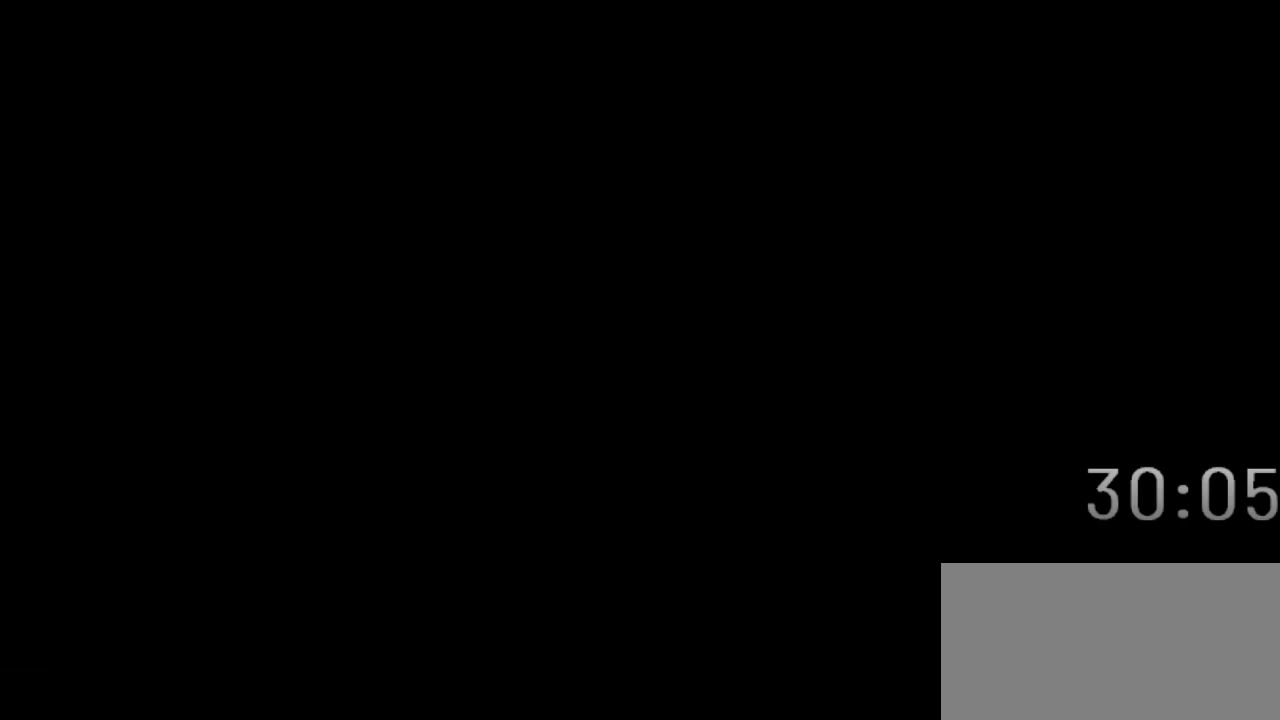
{"buttons": ["X", "DPAD_LEFT"], "events": [[483, "DPAD_LEFT", "down"]]}
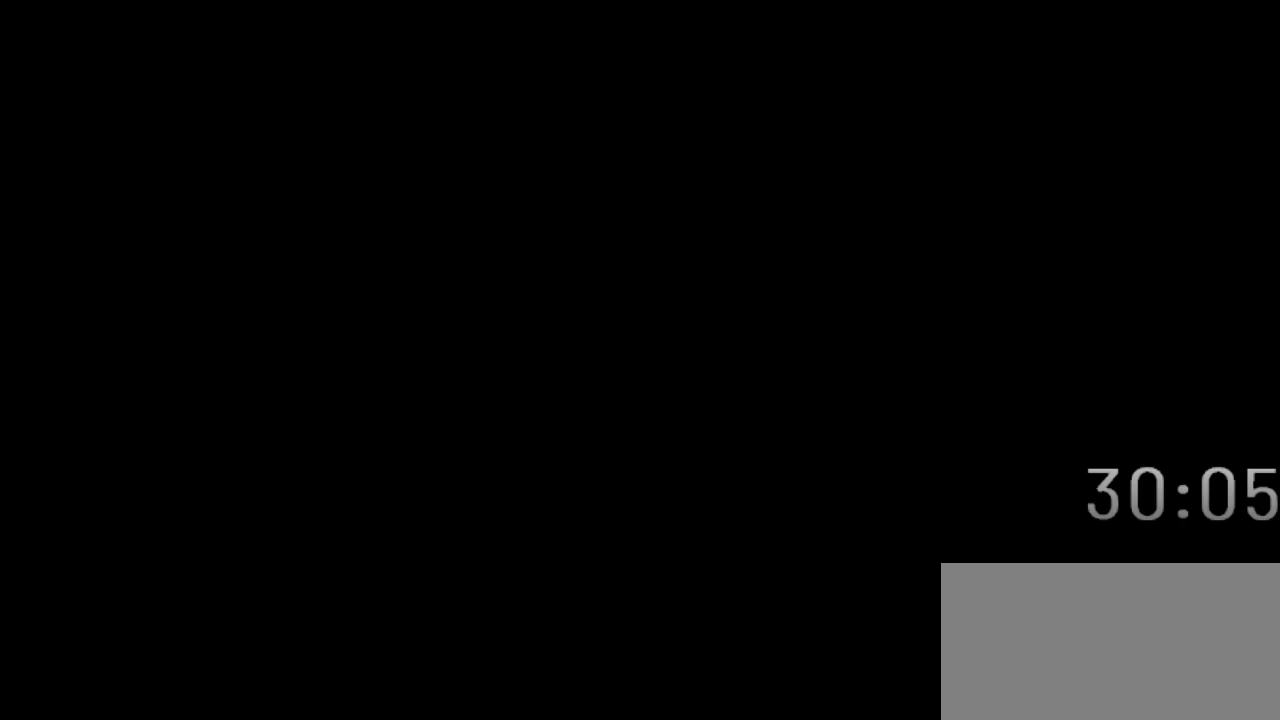
{"buttons": ["X", "DPAD_LEFT"], "events": []}
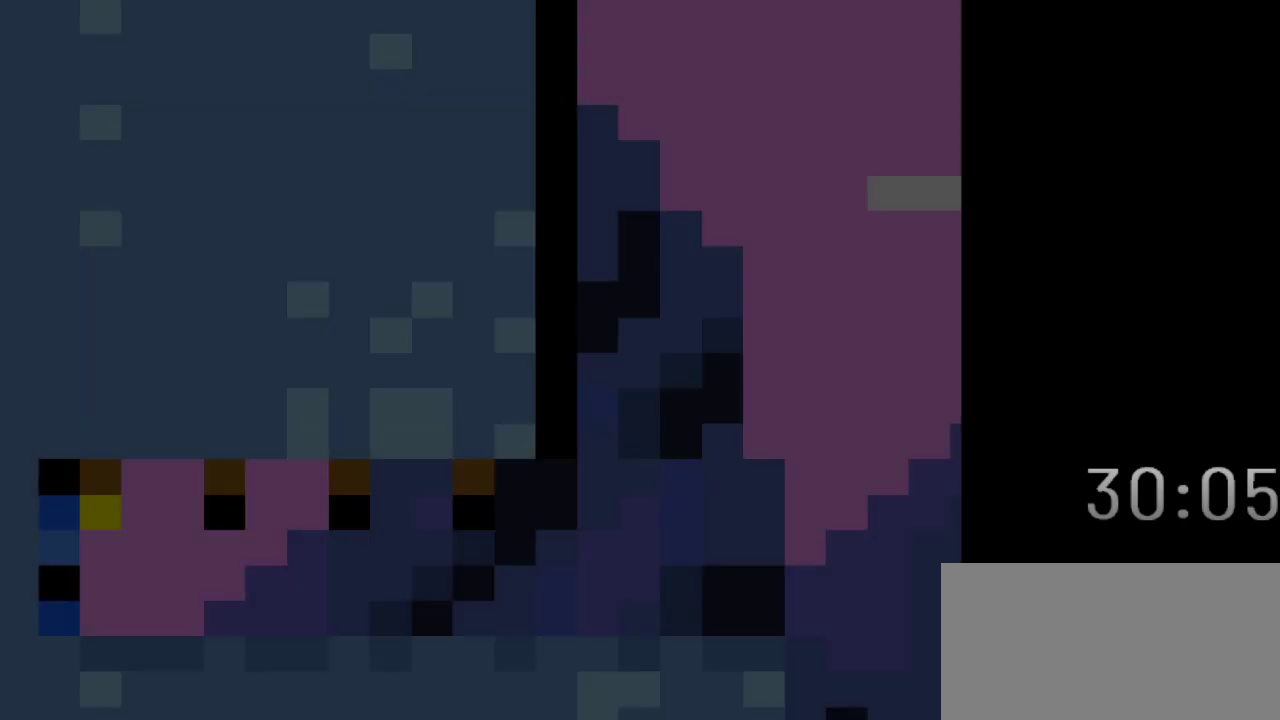
{"buttons": ["X", "DPAD_LEFT"], "events": []}
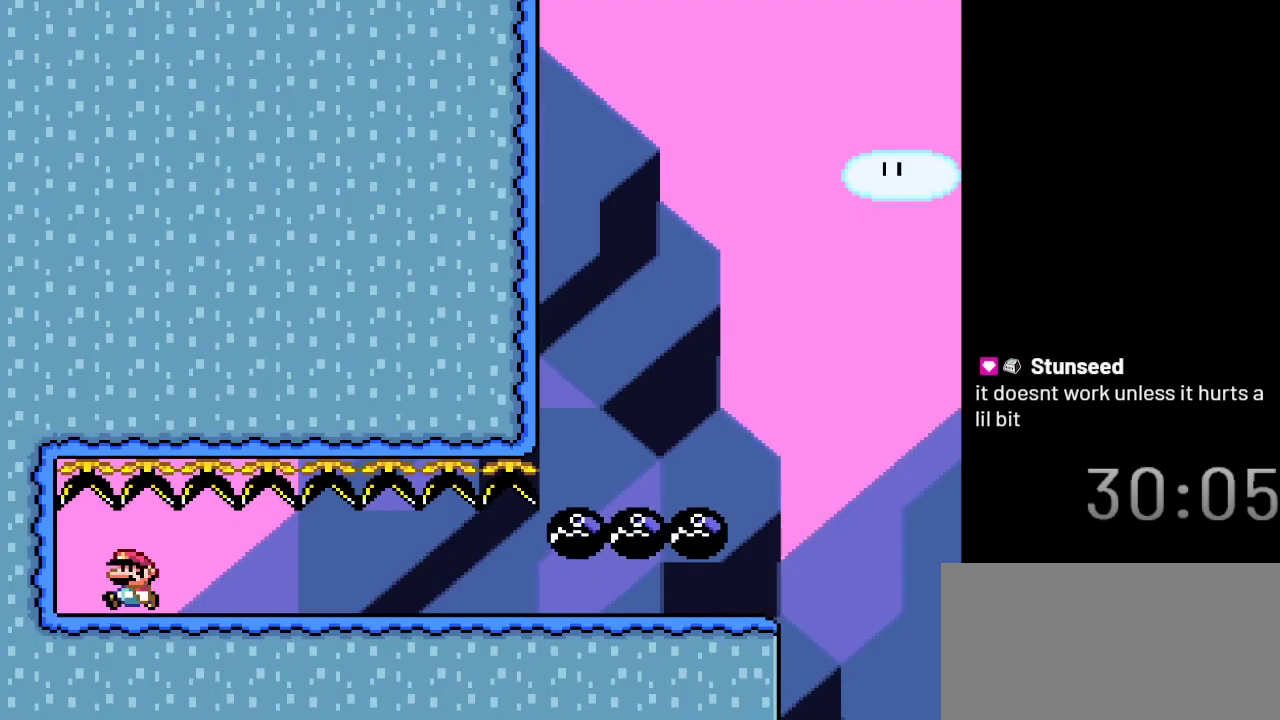
{"buttons": ["X", "DPAD_RIGHT"], "events": [[133, "DPAD_DOWN", "down"], [200, "DPAD_LEFT", "up"], [233, "DPAD_RIGHT", "down"], [283, "DPAD_DOWN", "up"]]}
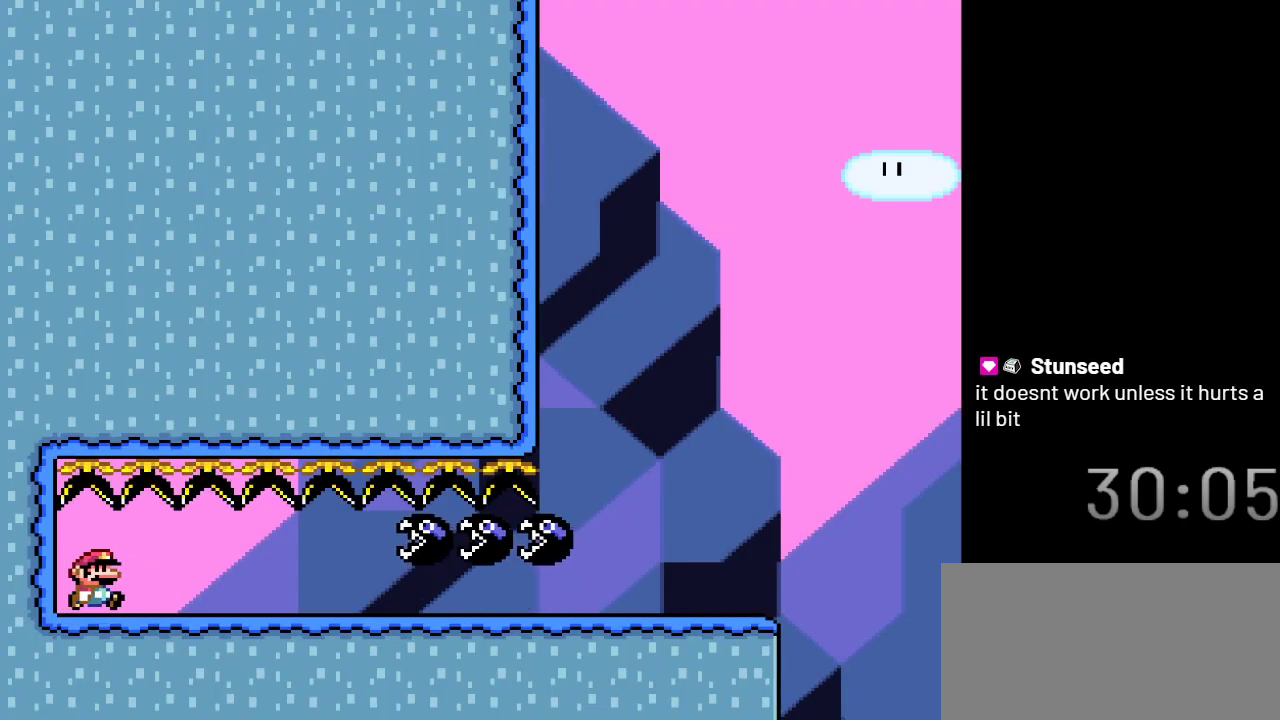
{"buttons": ["X", "DPAD_RIGHT"], "events": []}